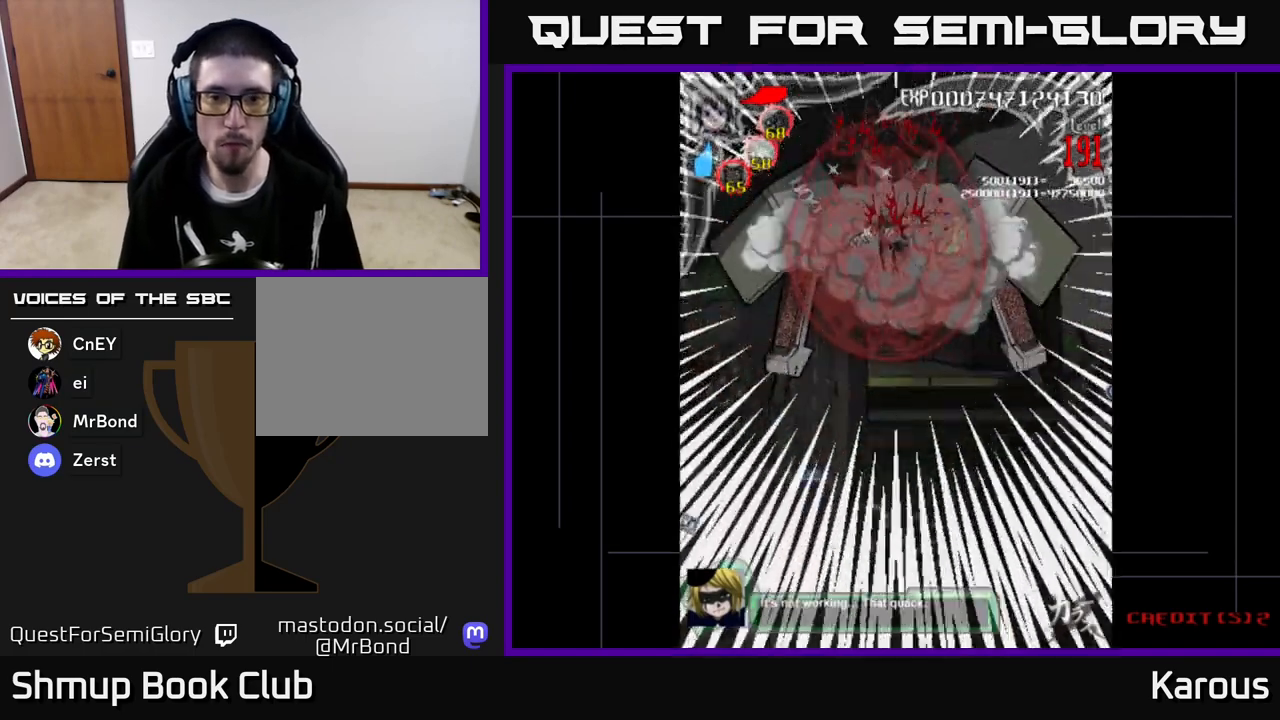
Gameplay with a controller (Xbox layout); each line is a JSON object with the inputs held at the frame after it. "events" lists button and stick changes between this image and that frame as [ms after this image, input, new state], when the widget could be followed in between. Not read: right_stick.
{"buttons": ["B"], "left_stick": "center", "events": [[33, "DPAD_DOWN", "down"], [67, "DPAD_RIGHT", "up"], [83, "DPAD_DOWN", "up"]]}
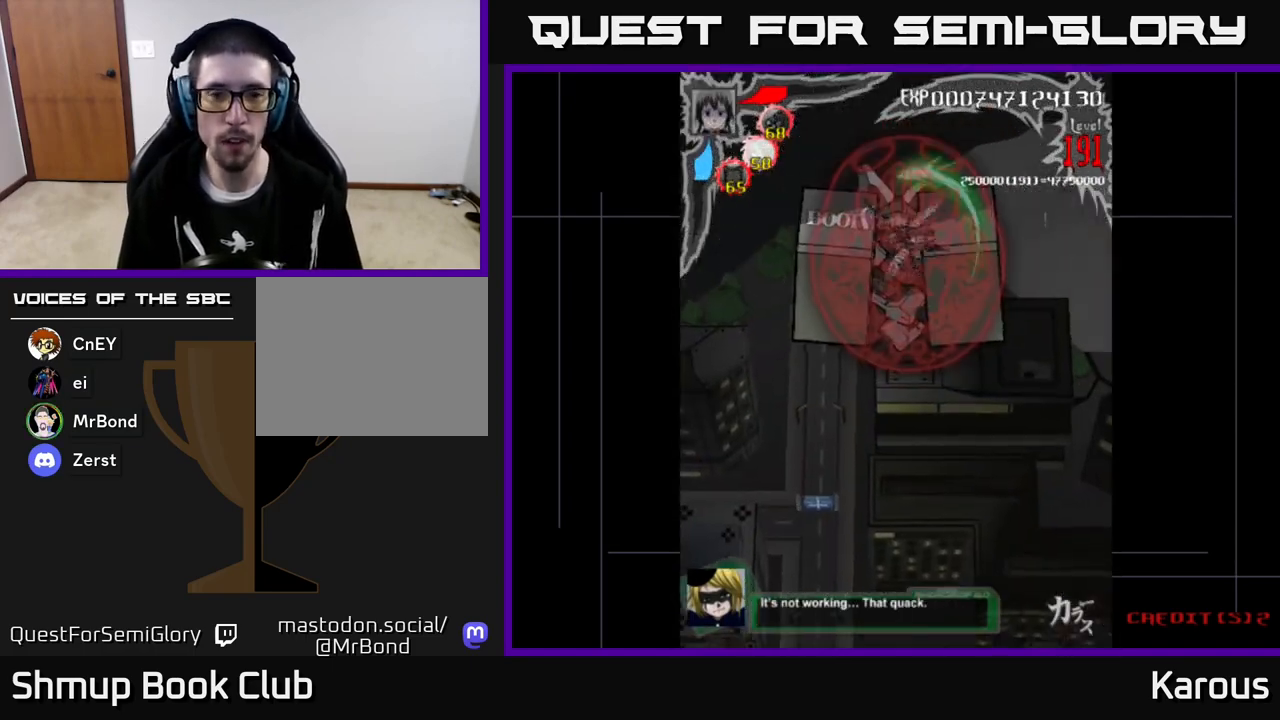
{"buttons": ["B", "DPAD_DOWN"], "left_stick": "center", "events": [[300, "DPAD_DOWN", "down"]]}
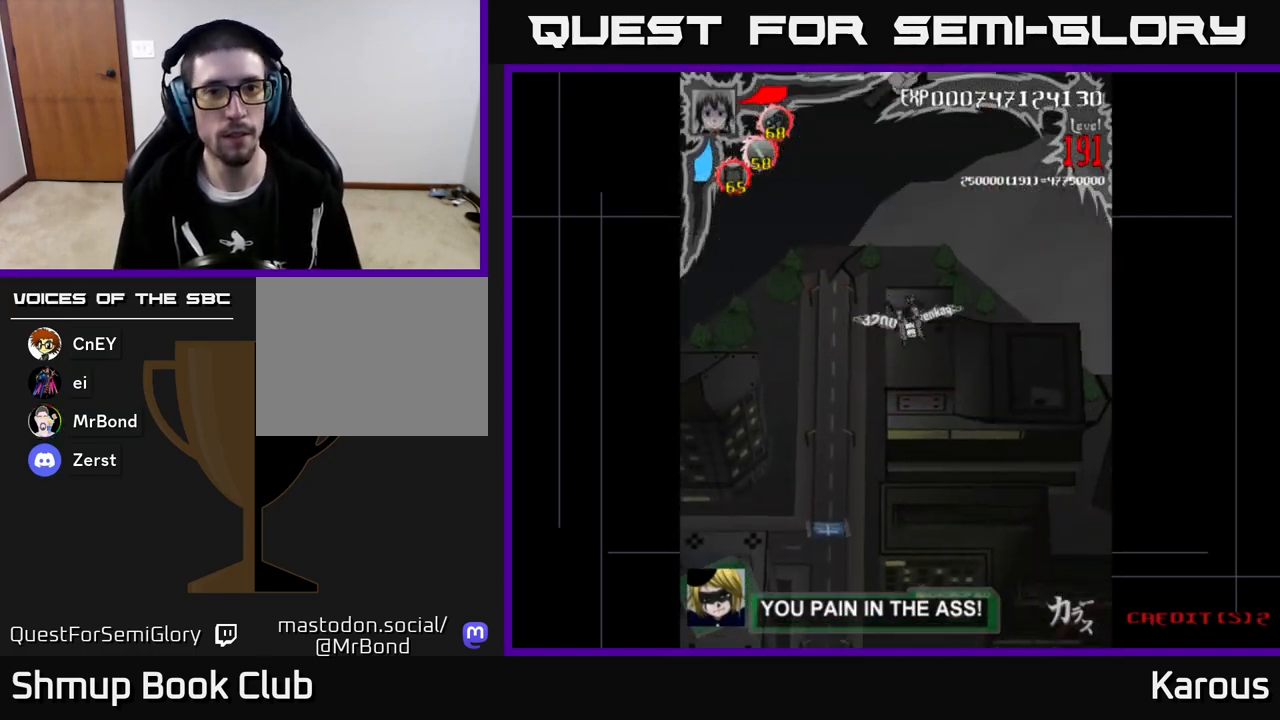
{"buttons": ["B", "DPAD_DOWN"], "left_stick": "center", "events": []}
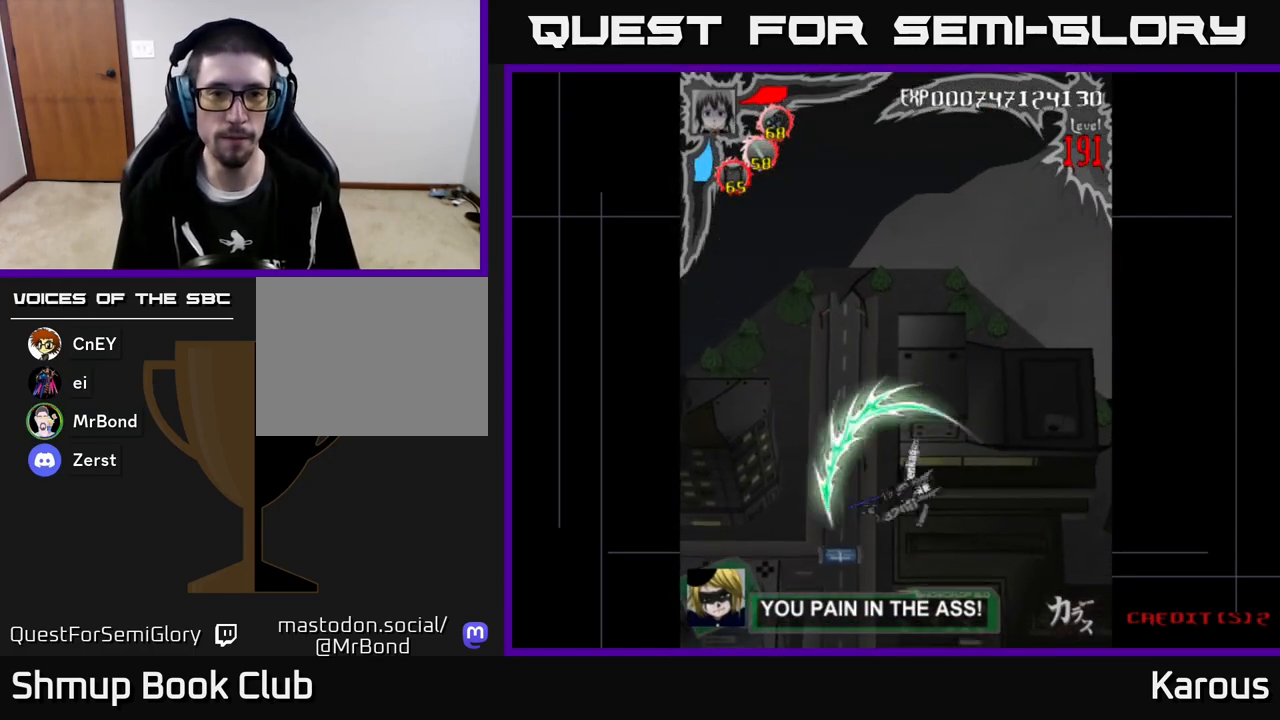
{"buttons": ["A"], "left_stick": "center", "events": [[283, "DPAD_DOWN", "up"], [300, "DPAD_LEFT", "down"], [433, "B", "up"], [467, "DPAD_LEFT", "up"], [500, "A", "down"]]}
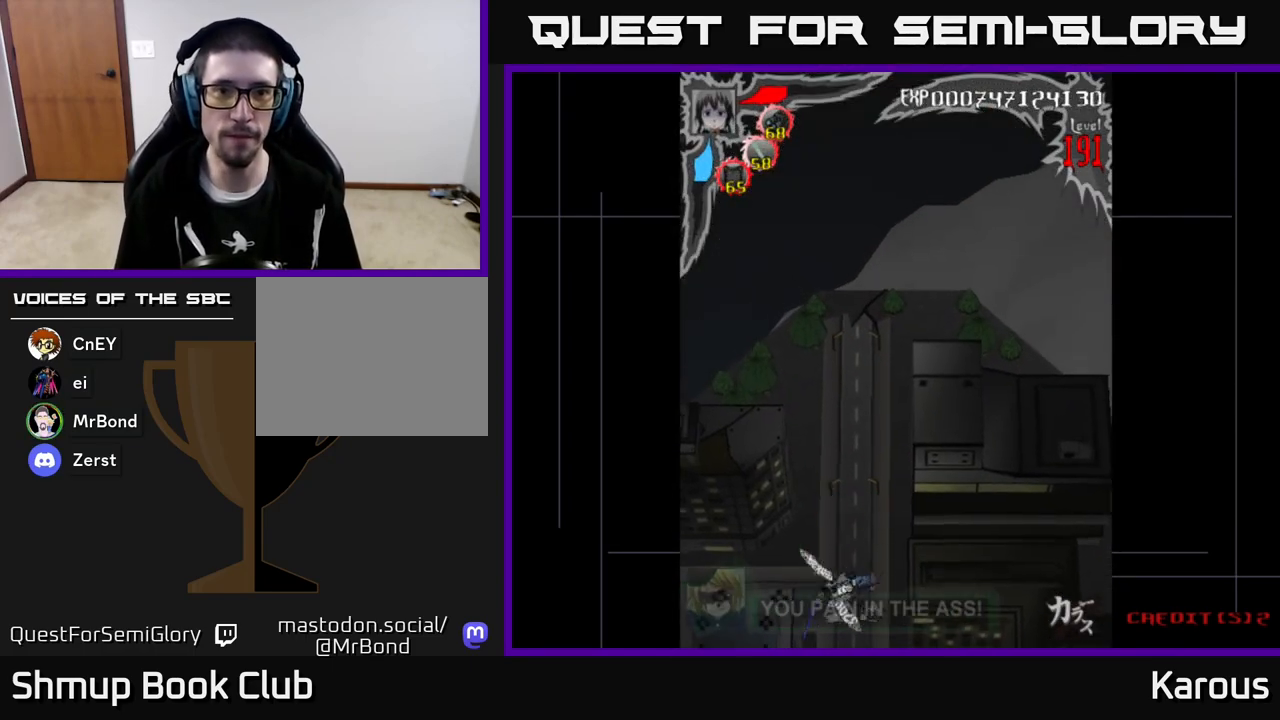
{"buttons": ["A", "DPAD_UP", "DPAD_LEFT"], "left_stick": "center", "events": [[17, "DPAD_RIGHT", "down"], [283, "DPAD_RIGHT", "up"], [317, "DPAD_UP", "down"], [500, "DPAD_LEFT", "down"]]}
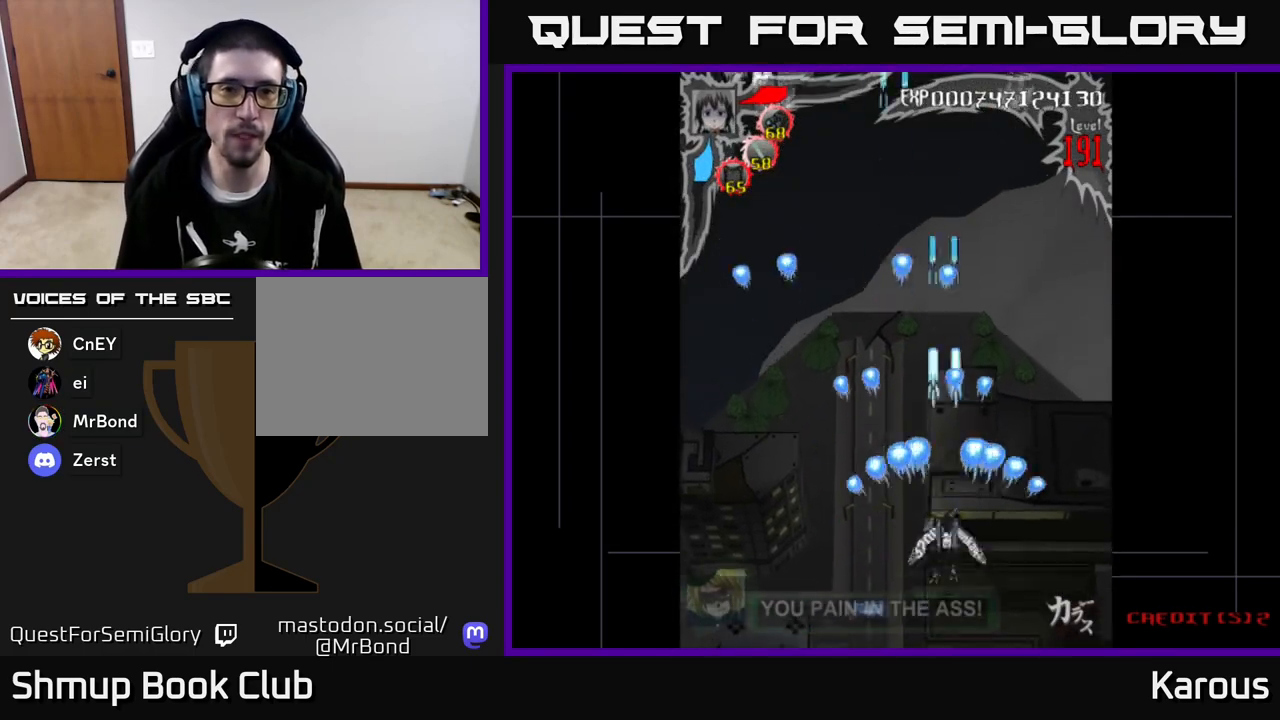
{"buttons": ["A", "DPAD_UP", "DPAD_LEFT"], "left_stick": "center", "events": [[117, "DPAD_UP", "up"], [150, "DPAD_UP", "down"]]}
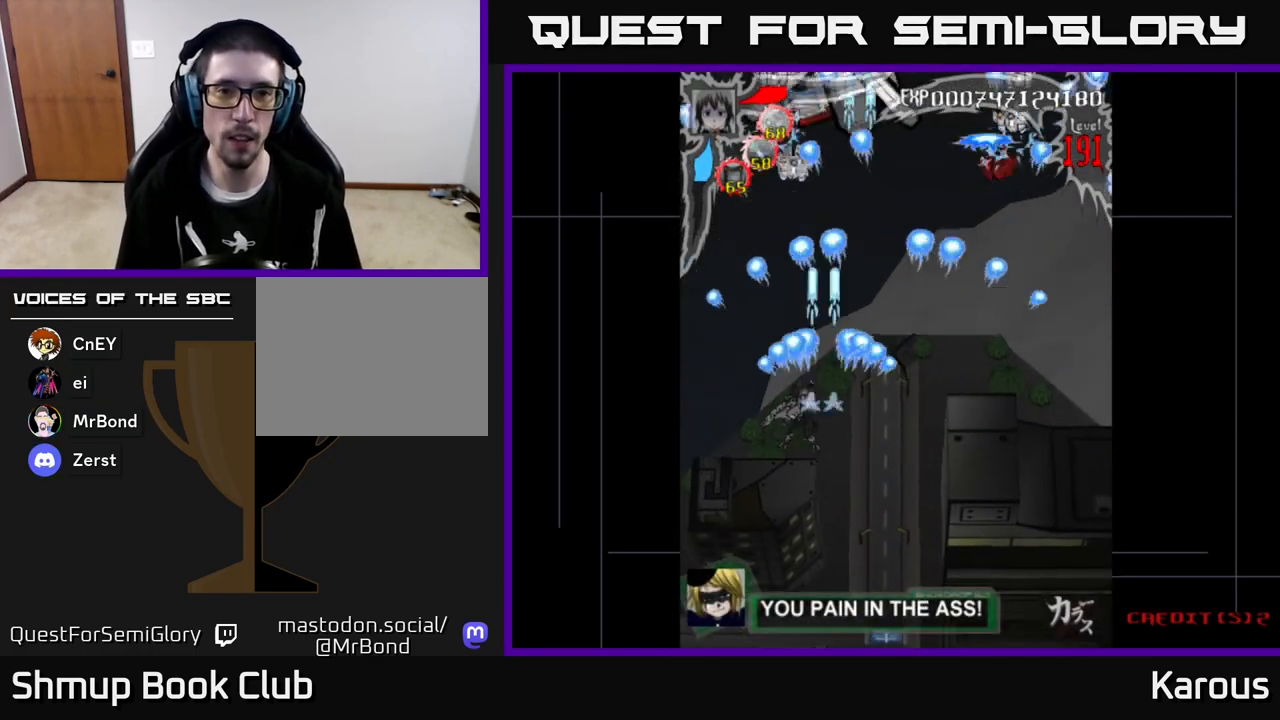
{"buttons": ["A", "DPAD_UP"], "left_stick": "center", "events": [[50, "DPAD_LEFT", "up"], [150, "DPAD_UP", "up"], [217, "DPAD_UP", "down"], [250, "DPAD_LEFT", "down"], [333, "DPAD_LEFT", "up"]]}
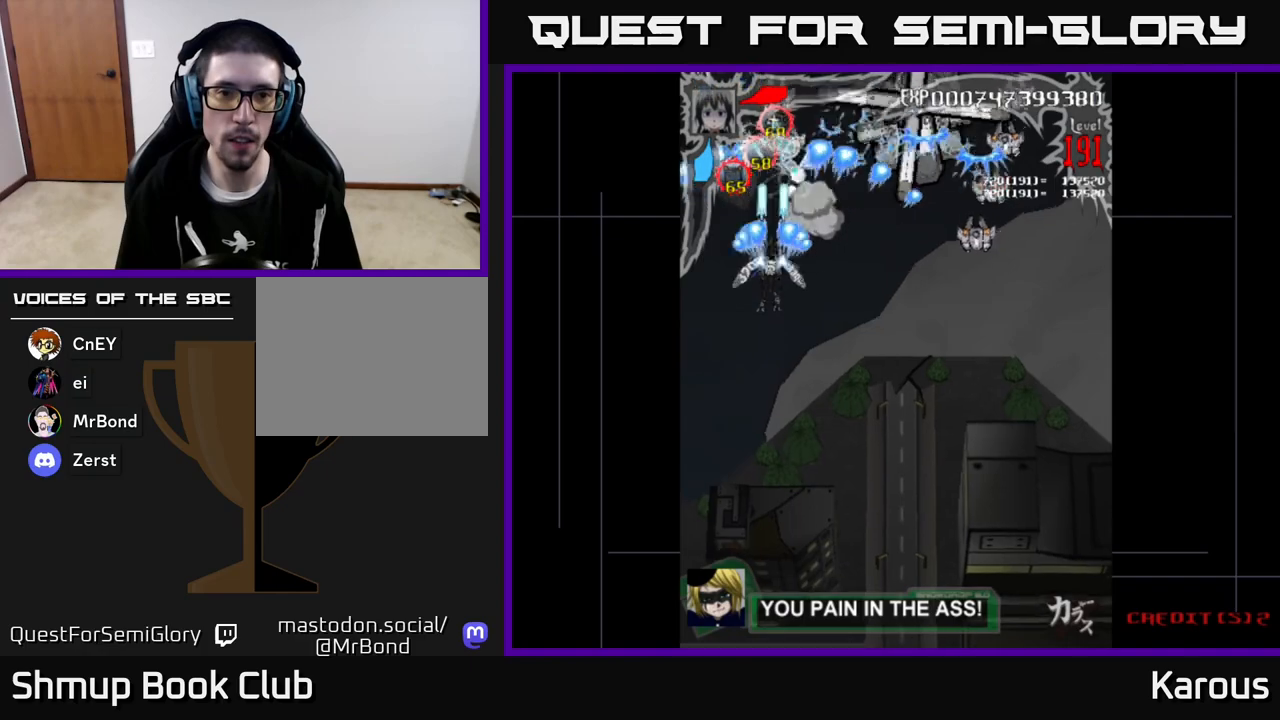
{"buttons": ["A", "DPAD_DOWN", "DPAD_RIGHT"], "left_stick": "center", "events": [[50, "DPAD_RIGHT", "down"], [50, "DPAD_UP", "up"], [100, "DPAD_DOWN", "down"], [100, "DPAD_RIGHT", "up"], [317, "DPAD_RIGHT", "down"]]}
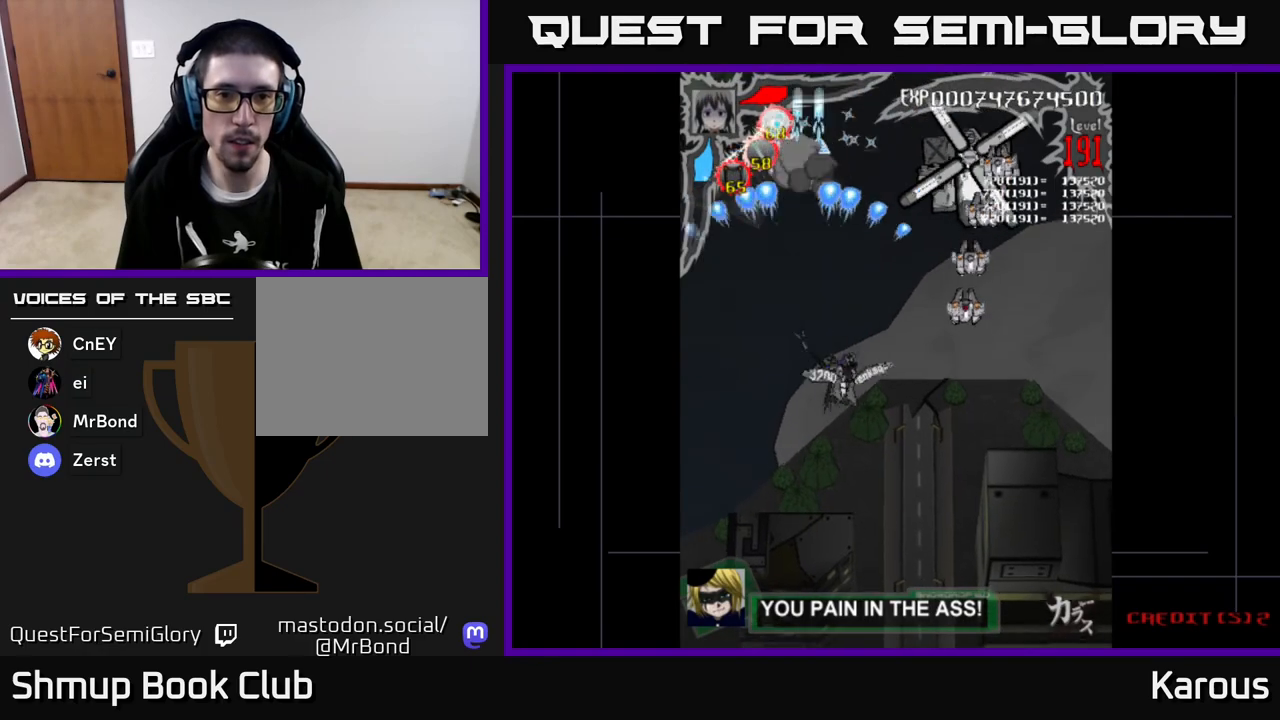
{"buttons": ["A", "DPAD_UP"], "left_stick": "center", "events": [[100, "DPAD_DOWN", "up"], [267, "DPAD_DOWN", "down"], [383, "DPAD_DOWN", "up"], [483, "DPAD_RIGHT", "up"], [500, "DPAD_UP", "down"]]}
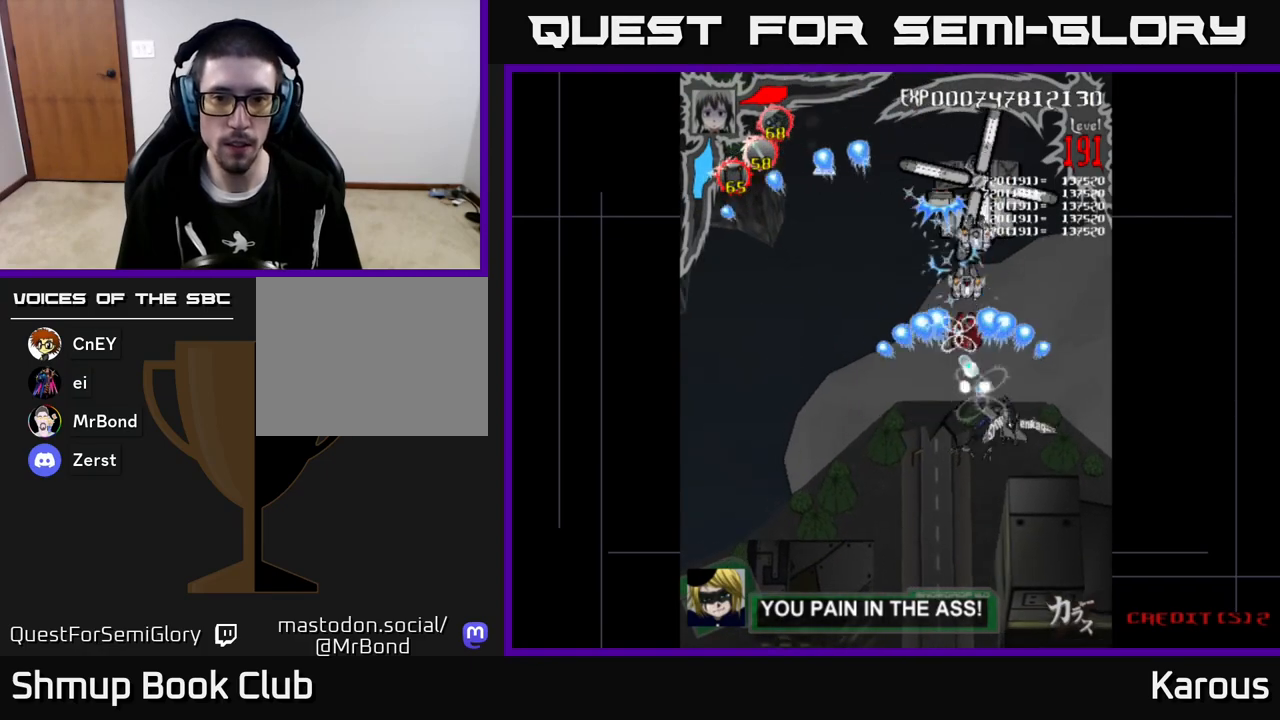
{"buttons": ["A", "DPAD_DOWN"], "left_stick": "center", "events": [[33, "DPAD_LEFT", "down"], [150, "DPAD_LEFT", "up"], [317, "DPAD_UP", "up"], [400, "DPAD_DOWN", "down"]]}
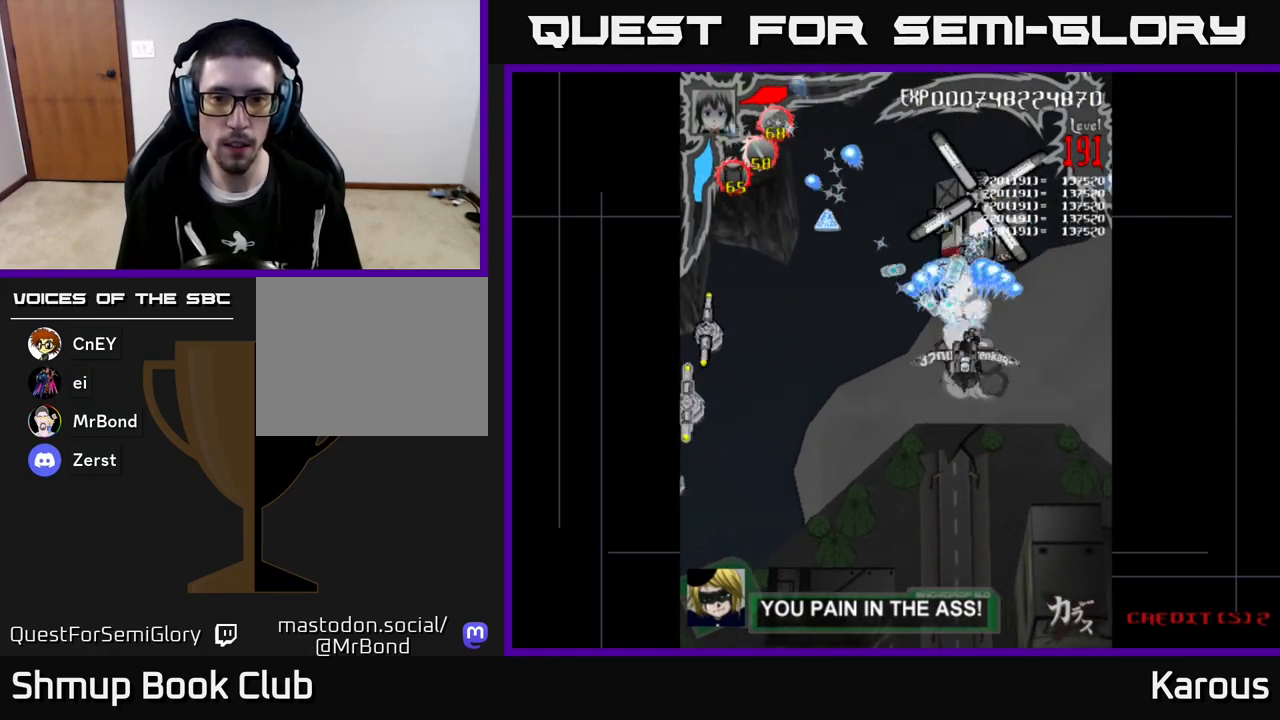
{"buttons": ["B"], "left_stick": "center", "events": [[33, "DPAD_DOWN", "up"], [100, "DPAD_UP", "down"], [150, "A", "up"], [150, "B", "down"], [267, "DPAD_UP", "up"]]}
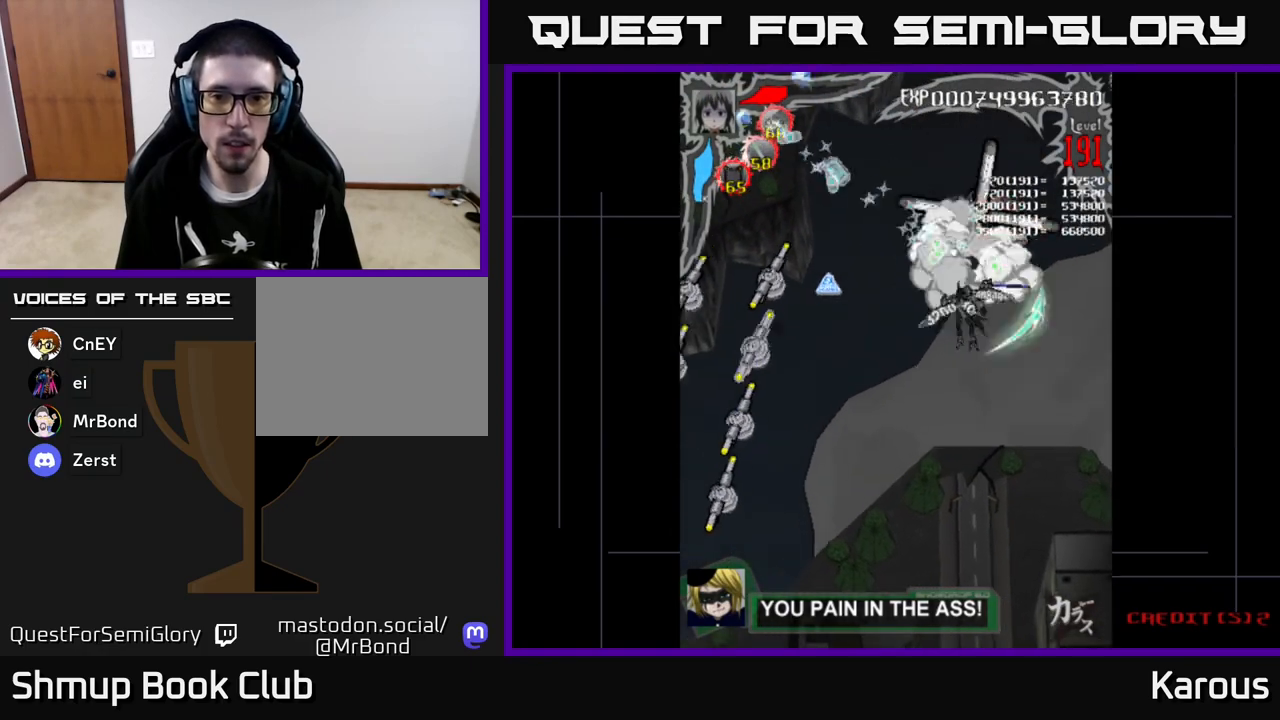
{"buttons": ["A", "DPAD_DOWN", "DPAD_LEFT"], "left_stick": "center", "events": [[417, "DPAD_DOWN", "down"], [450, "A", "down"], [450, "DPAD_LEFT", "down"], [483, "B", "up"]]}
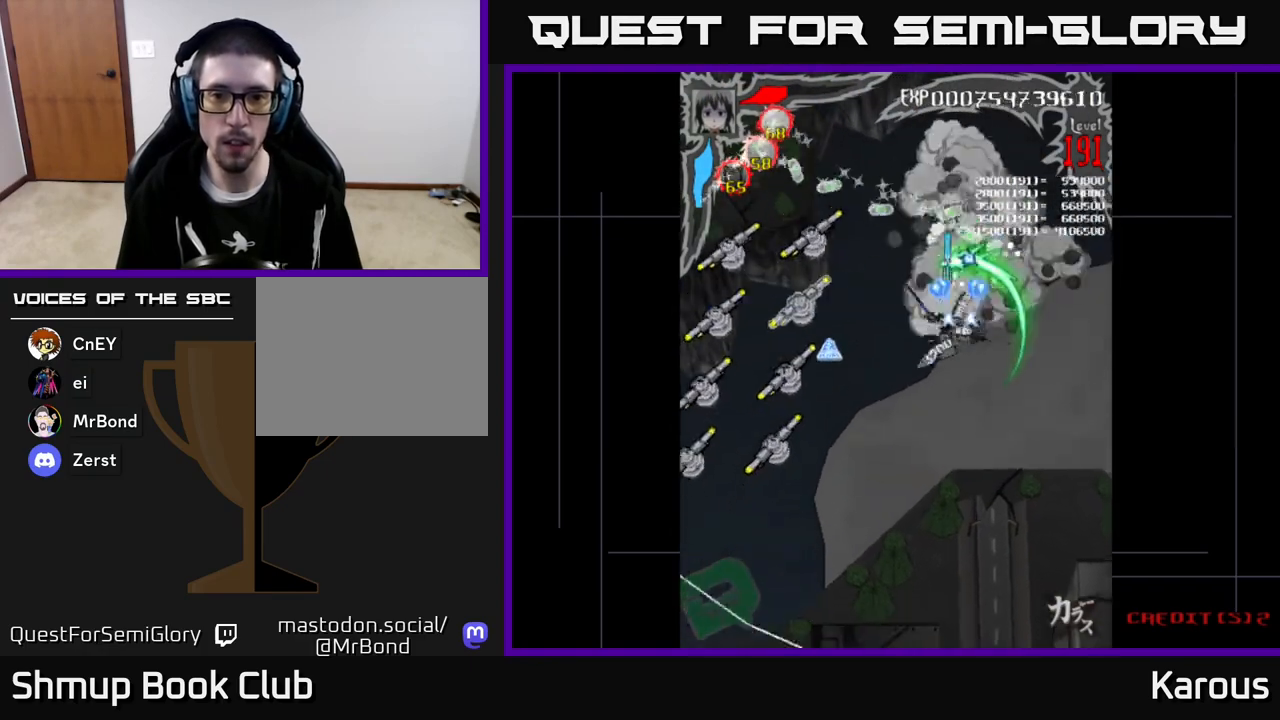
{"buttons": ["A", "DPAD_UP"], "left_stick": "center", "events": [[433, "DPAD_DOWN", "up"], [483, "DPAD_LEFT", "up"], [483, "DPAD_UP", "down"]]}
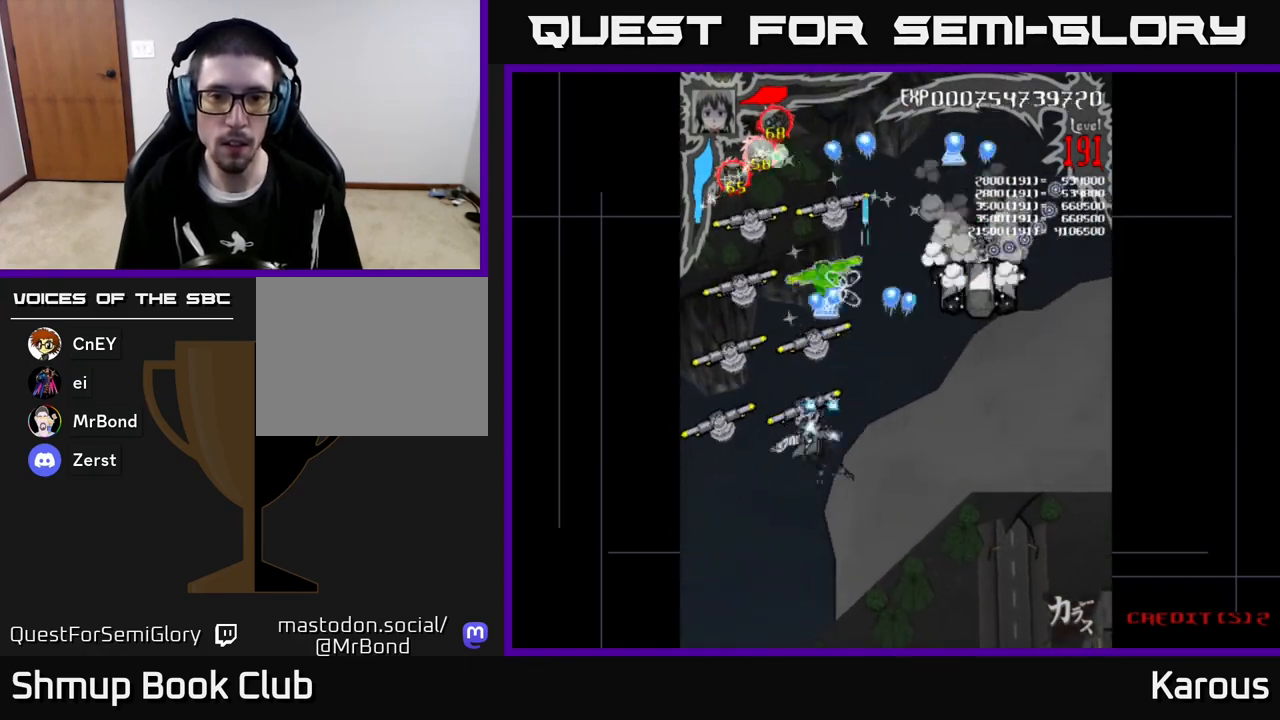
{"buttons": ["B", "DPAD_UP", "DPAD_RIGHT"], "left_stick": "center", "events": [[67, "DPAD_RIGHT", "down"], [100, "X", "down"], [117, "A", "up"], [117, "DPAD_RIGHT", "up"], [200, "X", "up"], [250, "B", "down"], [500, "DPAD_RIGHT", "down"]]}
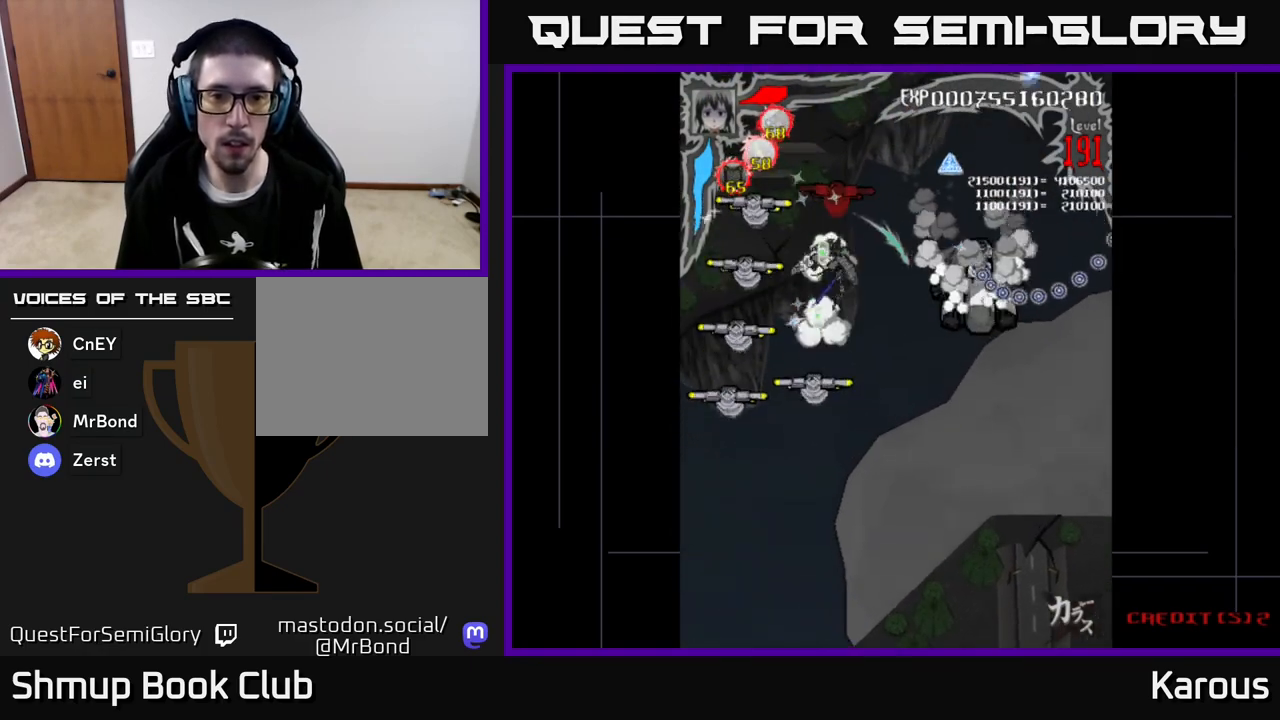
{"buttons": ["B", "DPAD_DOWN", "DPAD_RIGHT"], "left_stick": "center"}
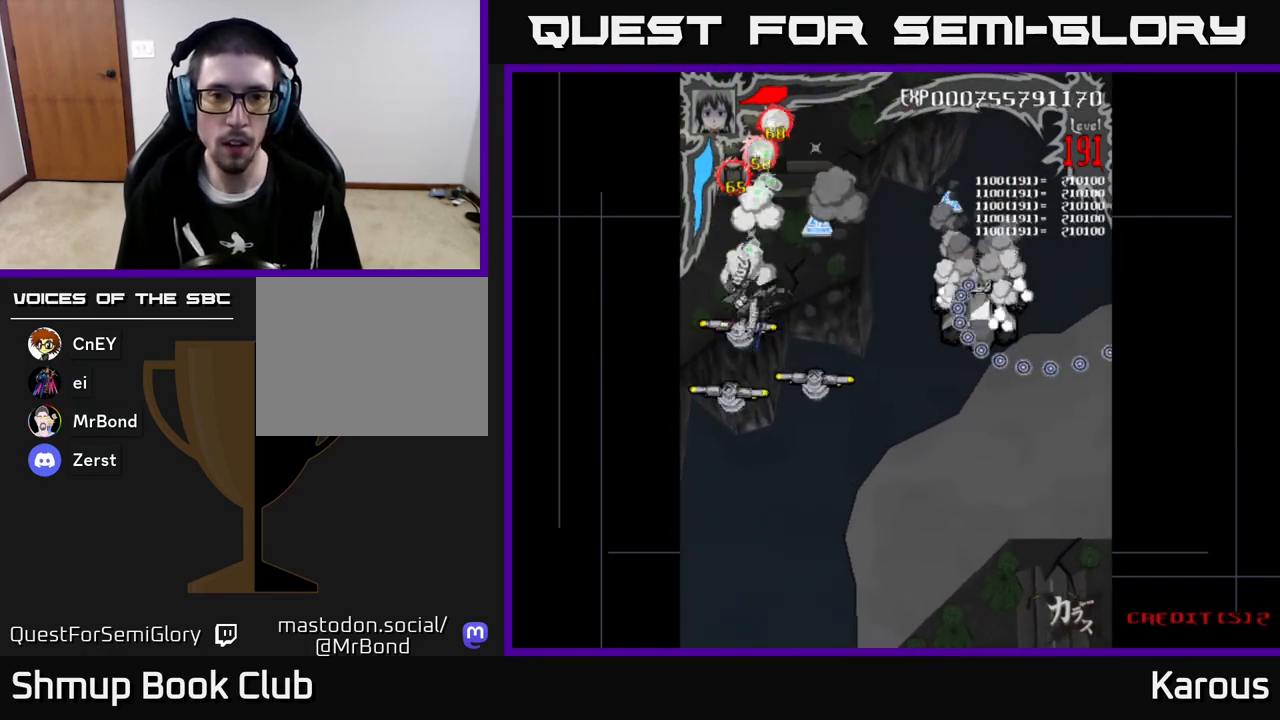
{"buttons": ["B", "DPAD_UP", "DPAD_LEFT"], "left_stick": "center", "events": [[117, "DPAD_RIGHT", "up"], [350, "DPAD_RIGHT", "down"], [383, "DPAD_DOWN", "up"], [450, "DPAD_RIGHT", "up"], [483, "DPAD_LEFT", "down"], [483, "DPAD_UP", "down"]]}
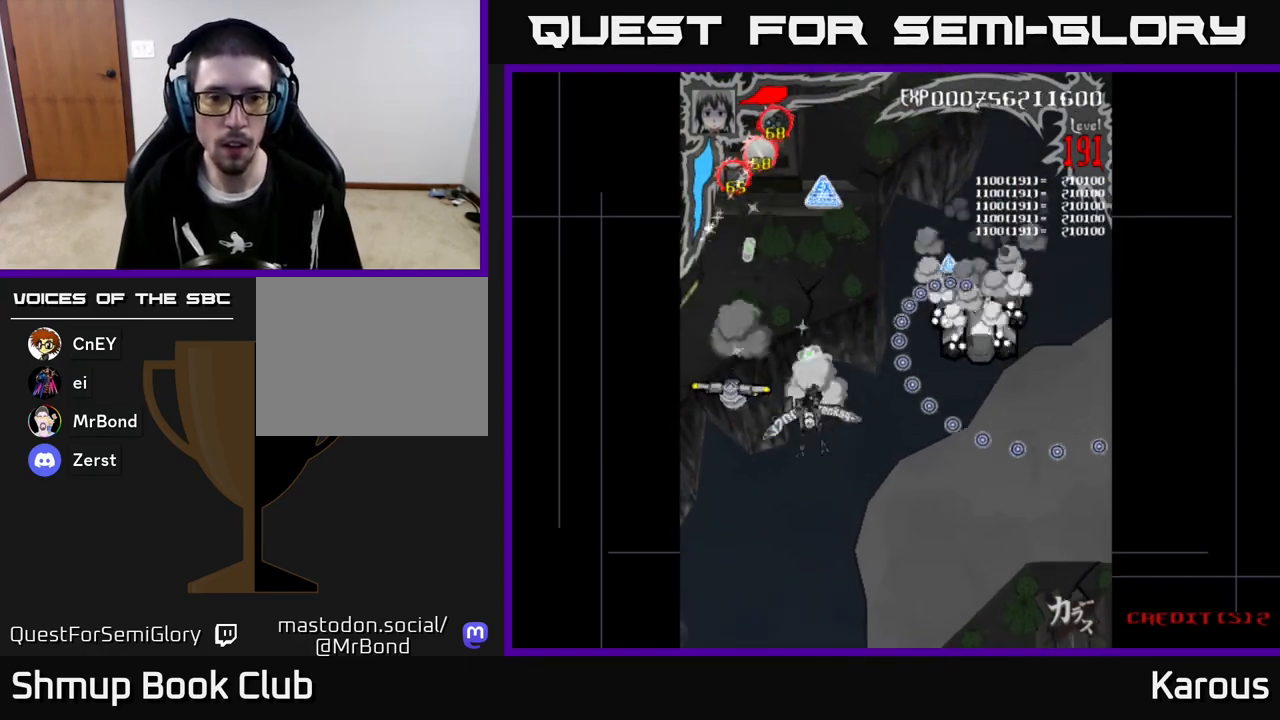
{"buttons": ["A", "DPAD_DOWN", "DPAD_RIGHT"], "left_stick": "center", "events": [[33, "DPAD_UP", "up"], [117, "DPAD_DOWN", "down"], [133, "DPAD_LEFT", "up"], [217, "DPAD_RIGHT", "down"], [250, "A", "down"], [250, "B", "up"], [333, "DPAD_RIGHT", "up"], [467, "DPAD_RIGHT", "down"]]}
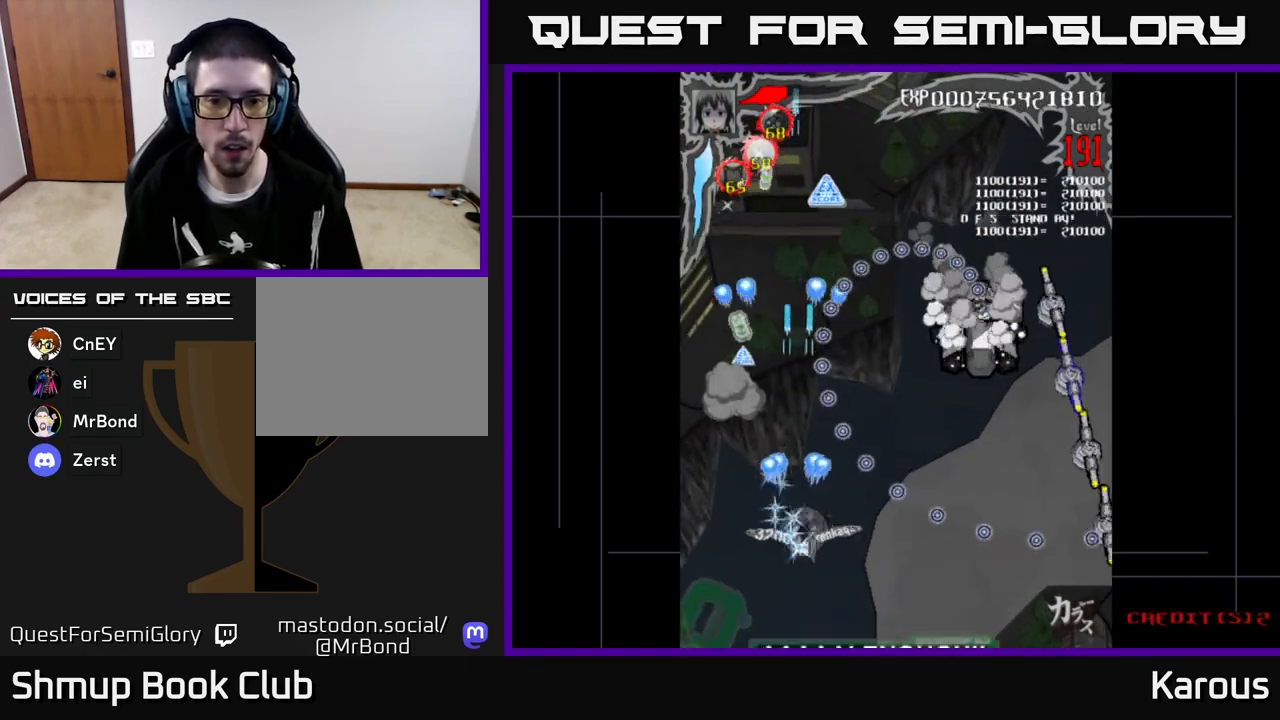
{"buttons": ["A", "X", "DPAD_UP"], "left_stick": "center", "events": [[150, "DPAD_RIGHT", "up"], [200, "DPAD_DOWN", "up"], [367, "DPAD_RIGHT", "down"], [367, "DPAD_UP", "down"], [383, "X", "down"], [417, "DPAD_RIGHT", "up"]]}
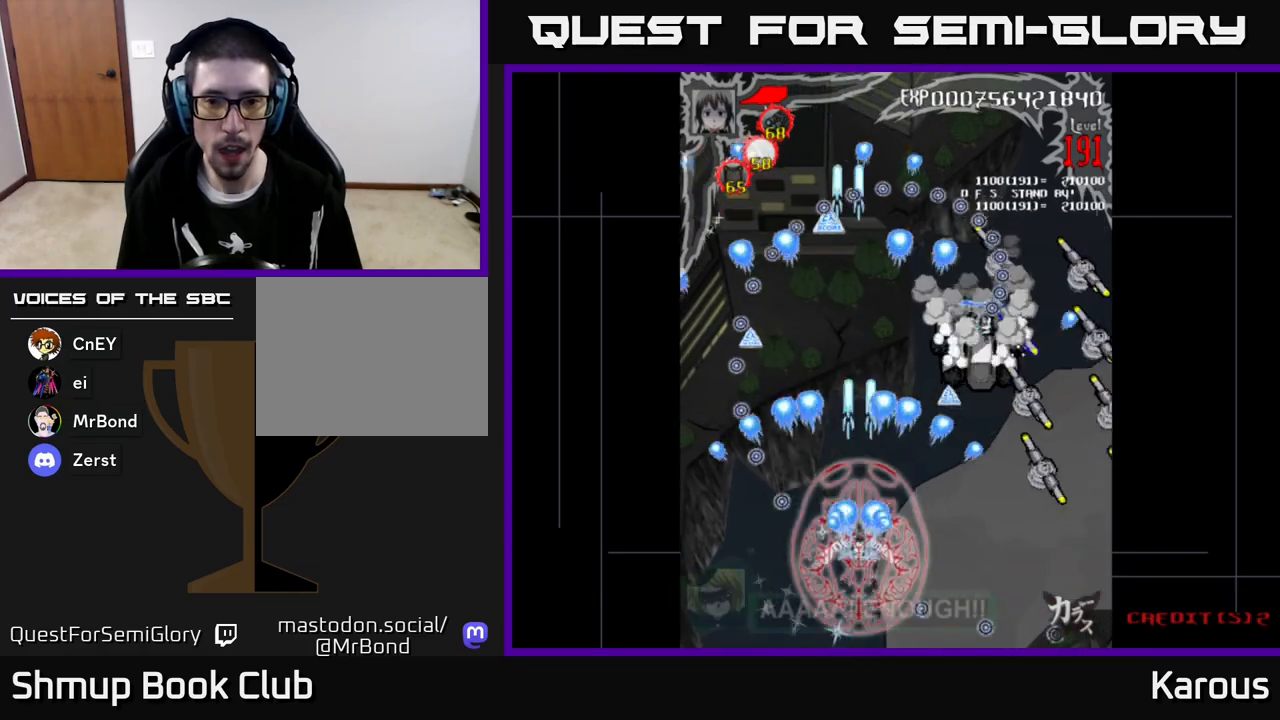
{"buttons": ["B", "DPAD_UP"], "left_stick": "center", "events": [[50, "DPAD_RIGHT", "down"], [50, "X", "up"], [317, "B", "down"], [333, "A", "up"], [367, "DPAD_RIGHT", "up"]]}
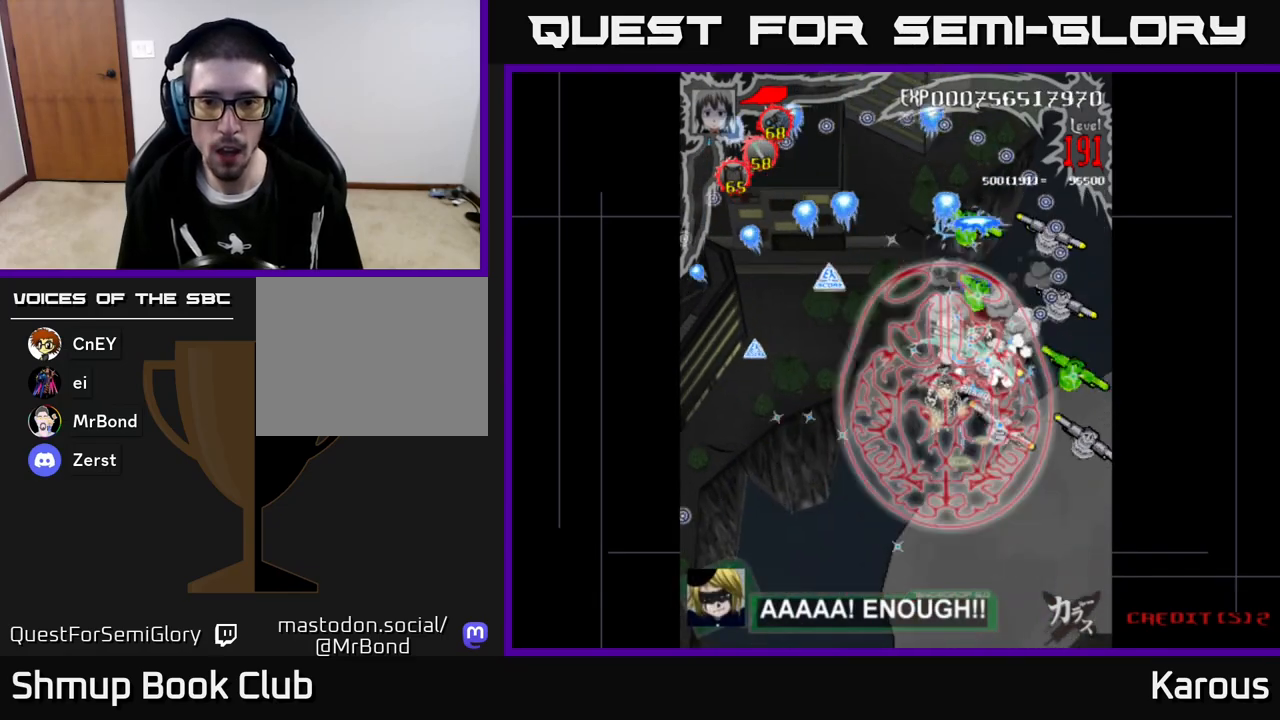
{"buttons": ["B", "DPAD_UP", "DPAD_RIGHT"], "left_stick": "center", "events": [[267, "DPAD_RIGHT", "down"], [367, "DPAD_UP", "up"], [483, "DPAD_UP", "down"]]}
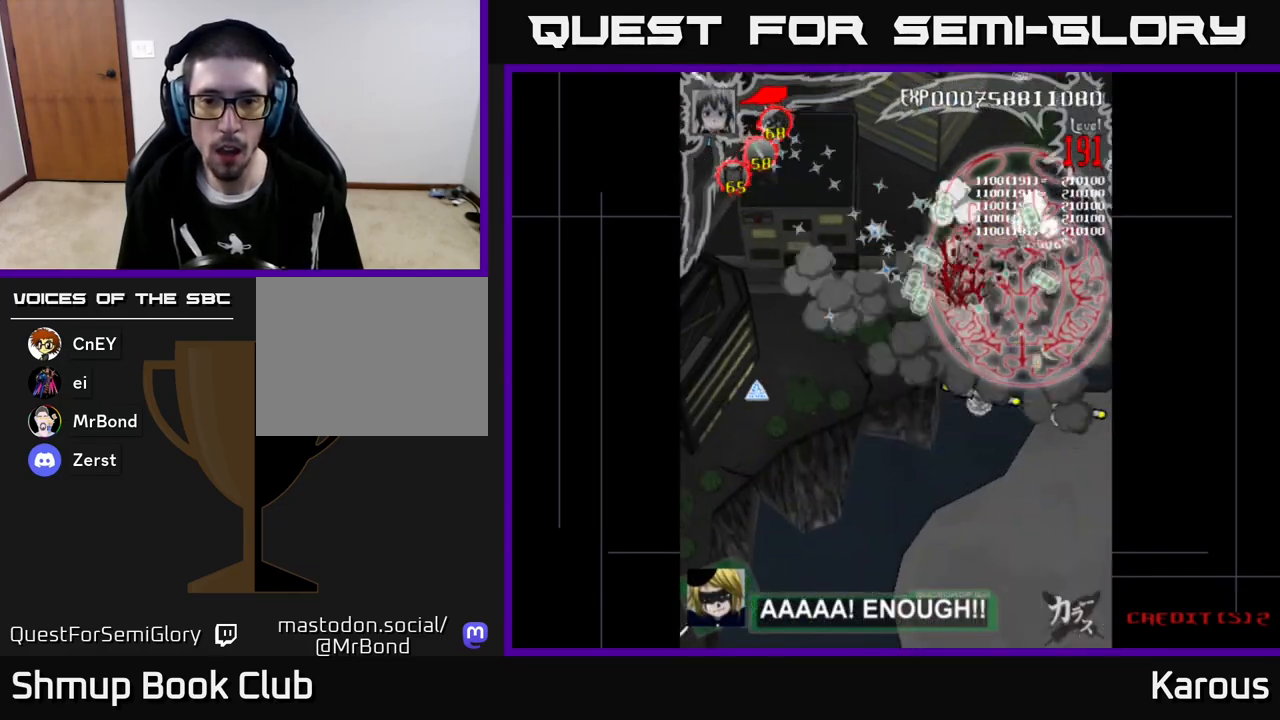
{"buttons": ["B", "DPAD_DOWN", "DPAD_LEFT"], "left_stick": "center", "events": [[17, "DPAD_RIGHT", "up"], [33, "DPAD_UP", "up"], [67, "DPAD_DOWN", "down"], [167, "DPAD_RIGHT", "down"], [283, "DPAD_RIGHT", "up"], [467, "DPAD_LEFT", "down"]]}
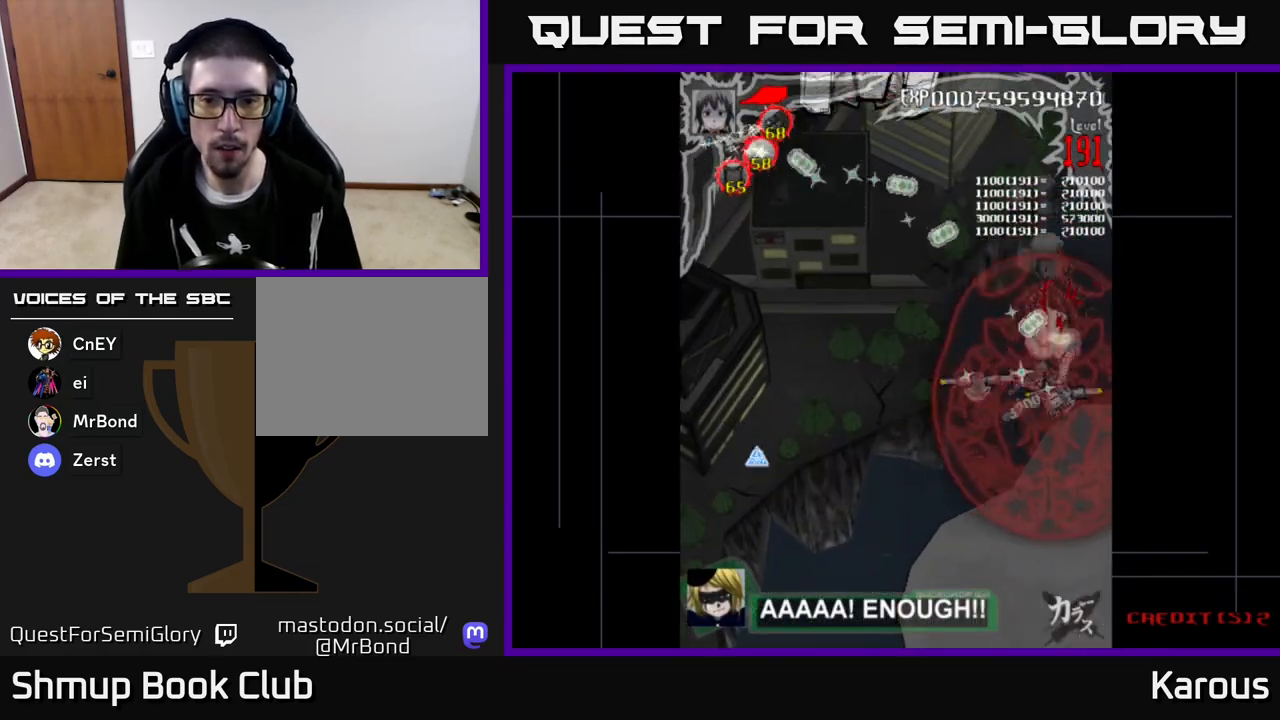
{"buttons": ["B", "DPAD_RIGHT"], "left_stick": "center", "events": [[100, "DPAD_DOWN", "up"], [250, "DPAD_DOWN", "down"], [317, "DPAD_LEFT", "up"], [417, "DPAD_RIGHT", "down"], [467, "DPAD_DOWN", "up"]]}
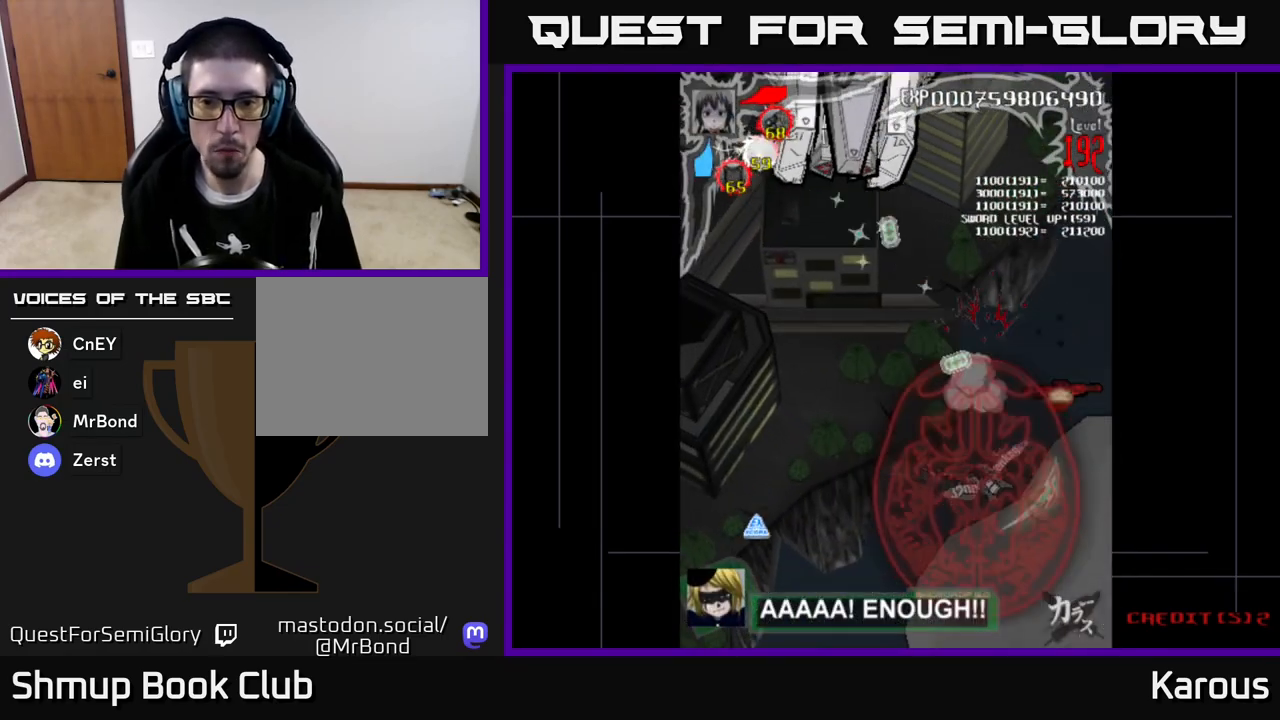
{"buttons": ["A", "DPAD_LEFT"], "left_stick": "center", "events": [[100, "DPAD_UP", "down"], [167, "DPAD_RIGHT", "up"], [250, "DPAD_LEFT", "down"], [267, "A", "down"], [267, "B", "up"], [267, "DPAD_UP", "up"], [367, "DPAD_DOWN", "down"], [450, "DPAD_DOWN", "up"]]}
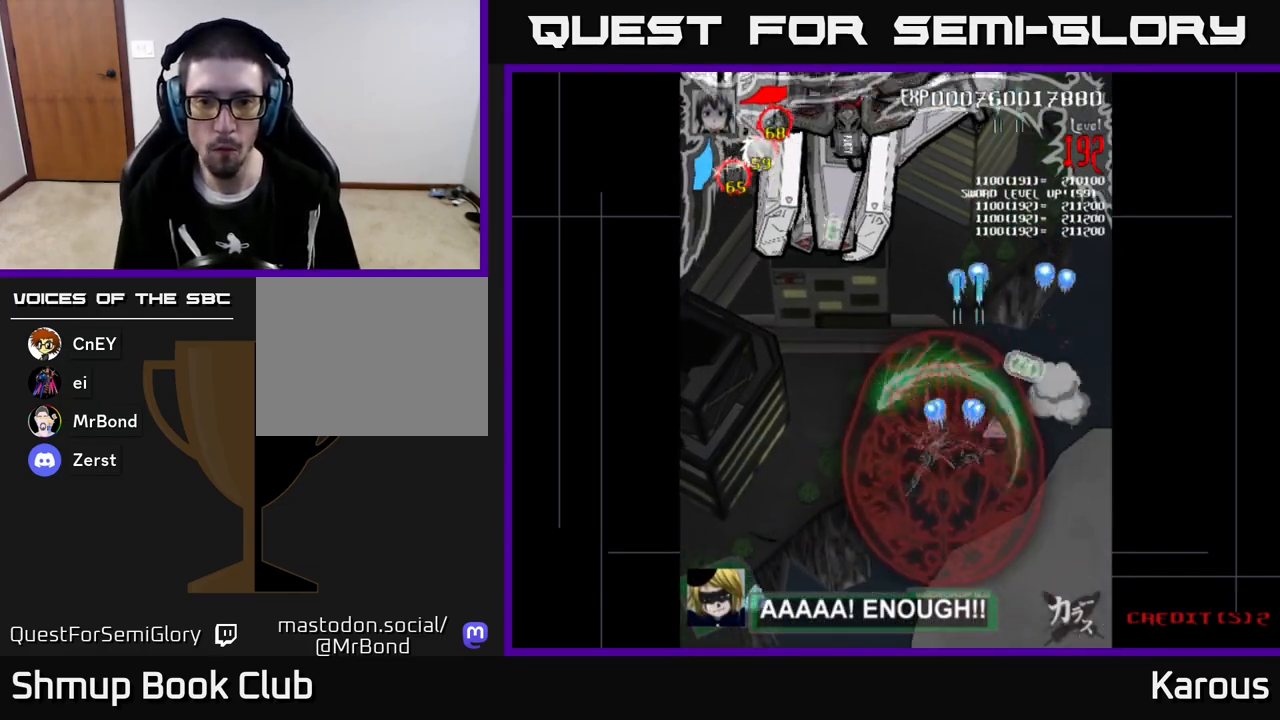
{"buttons": ["A", "DPAD_UP"], "left_stick": "center", "events": [[200, "DPAD_UP", "down"], [383, "DPAD_LEFT", "up"]]}
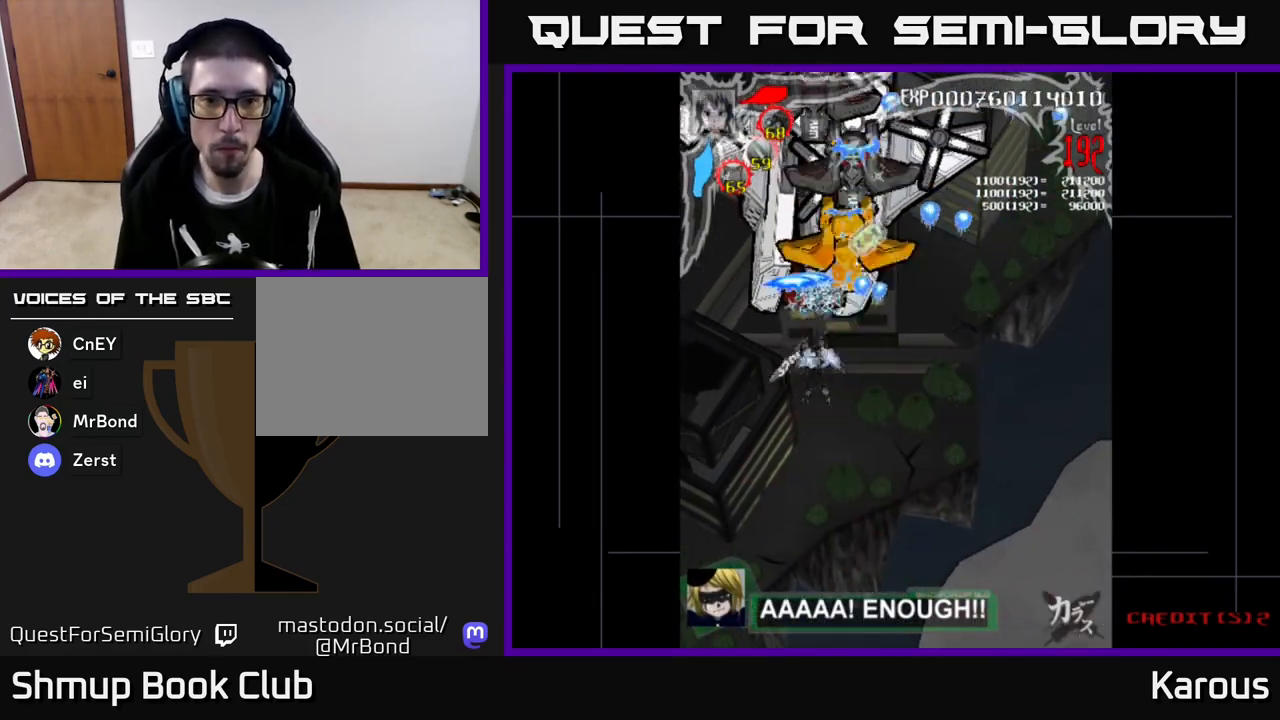
{"buttons": ["A", "DPAD_LEFT"], "left_stick": "center", "events": [[150, "DPAD_UP", "up"], [183, "DPAD_DOWN", "down"], [317, "DPAD_RIGHT", "down"], [350, "DPAD_DOWN", "up"], [367, "DPAD_RIGHT", "up"], [383, "DPAD_UP", "down"], [417, "DPAD_LEFT", "down"], [467, "DPAD_UP", "up"]]}
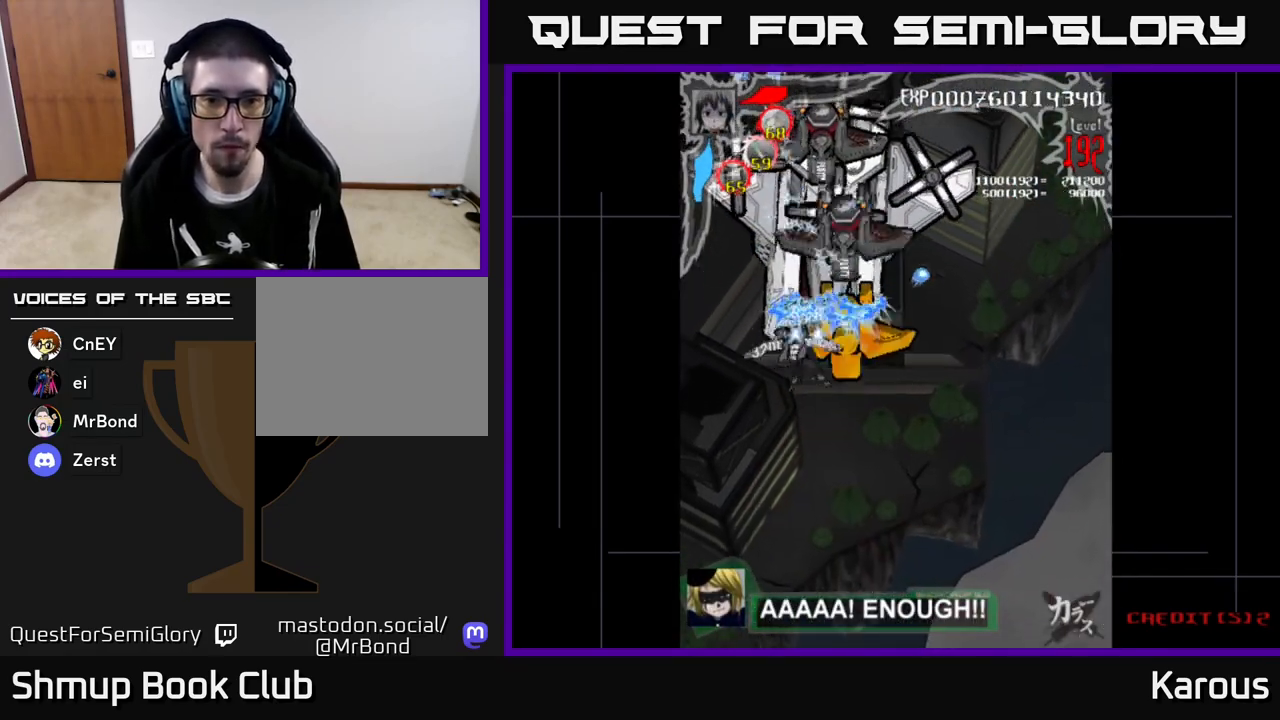
{"buttons": ["A", "DPAD_DOWN", "DPAD_RIGHT"], "left_stick": "center", "events": [[33, "DPAD_LEFT", "up"], [67, "DPAD_DOWN", "down"], [67, "DPAD_RIGHT", "down"], [167, "DPAD_RIGHT", "up"], [317, "DPAD_DOWN", "up"], [317, "DPAD_RIGHT", "down"], [350, "DPAD_RIGHT", "up"], [383, "DPAD_DOWN", "down"], [500, "DPAD_RIGHT", "down"]]}
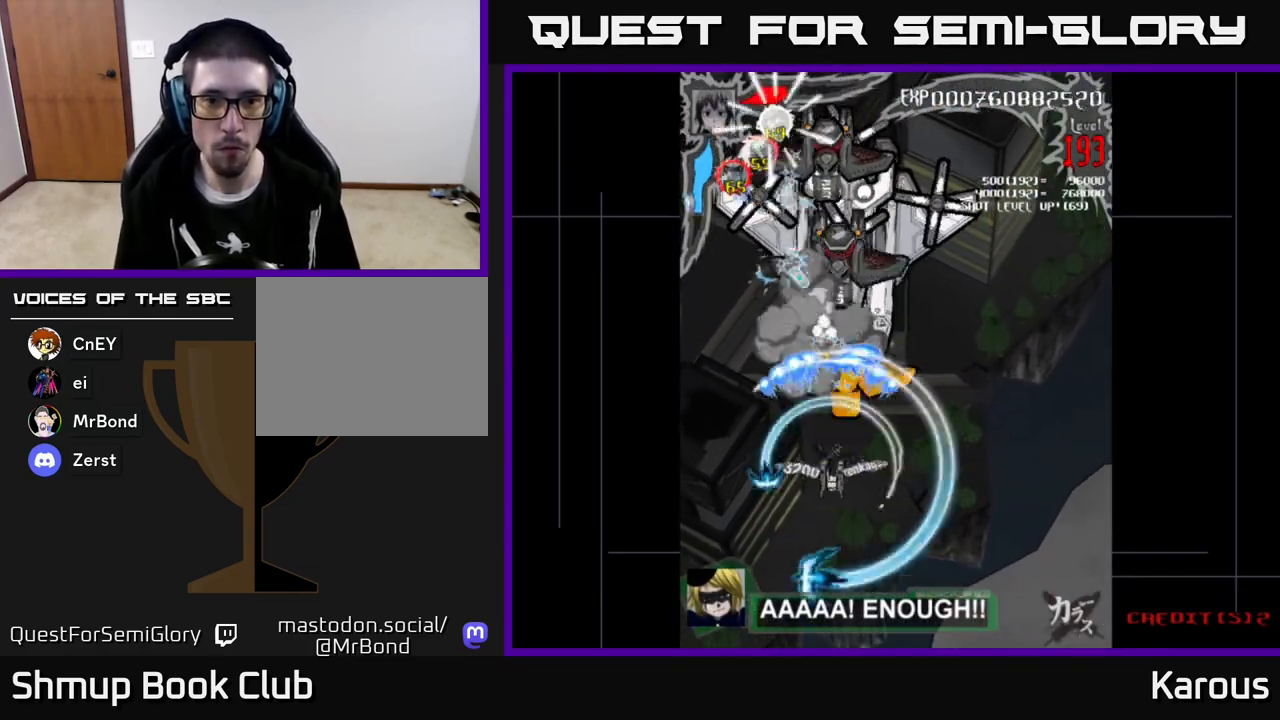
{"buttons": ["A", "DPAD_DOWN"], "left_stick": "center", "events": [[17, "DPAD_DOWN", "up"], [83, "DPAD_DOWN", "down"], [83, "DPAD_RIGHT", "up"], [417, "DPAD_DOWN", "up"], [417, "DPAD_LEFT", "down"], [450, "DPAD_DOWN", "down"], [483, "DPAD_LEFT", "up"]]}
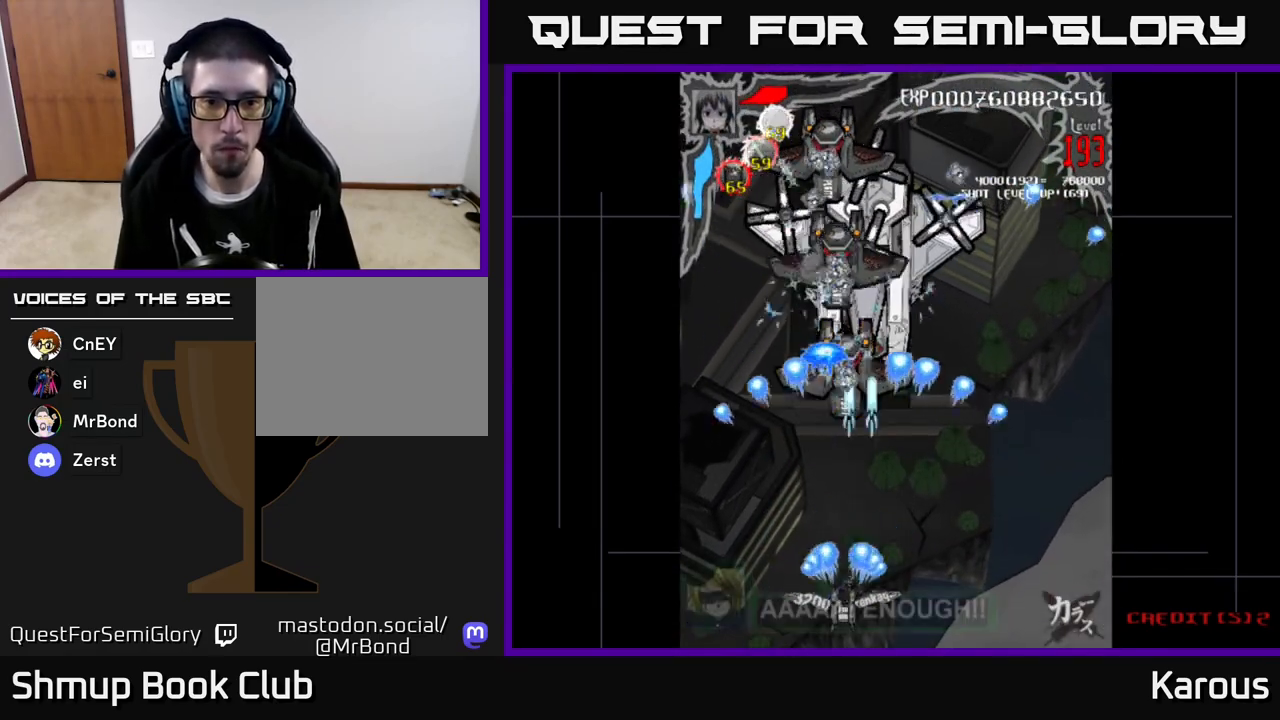
{"buttons": [], "left_stick": "center", "events": [[83, "DPAD_DOWN", "up"], [217, "A", "up"]]}
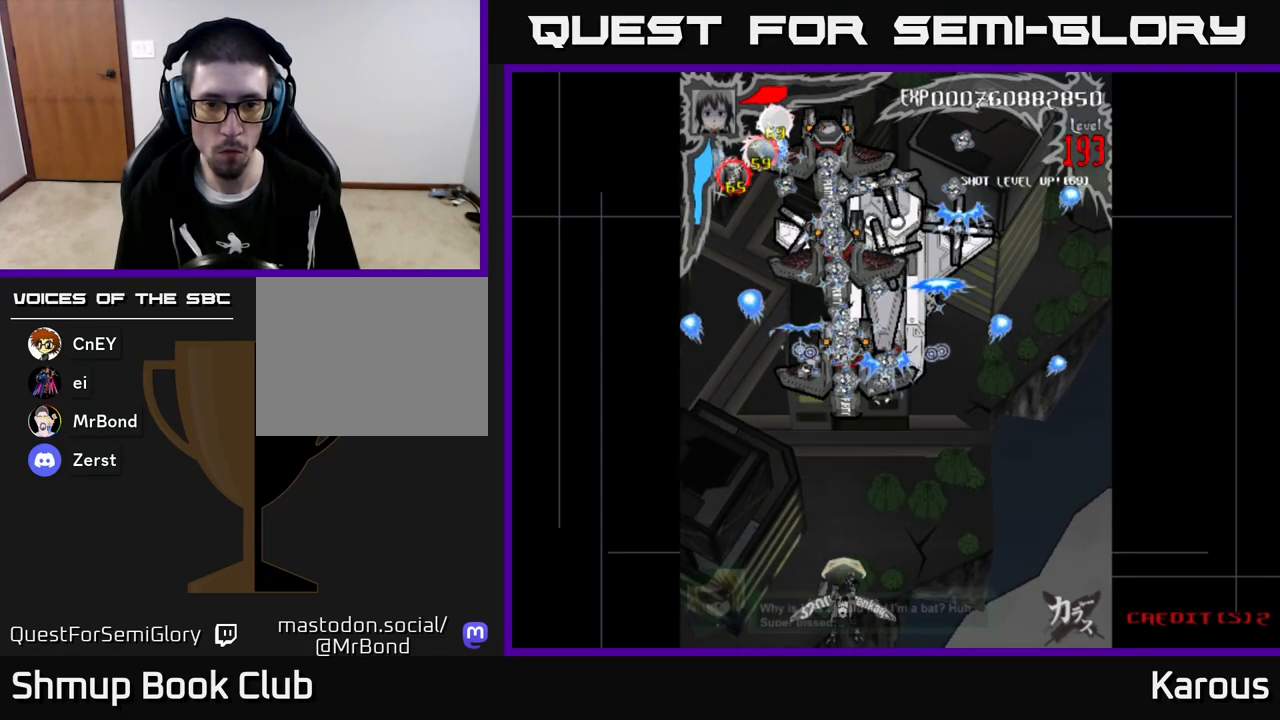
{"buttons": ["DPAD_UP"], "left_stick": "center", "events": [[267, "DPAD_UP", "down"]]}
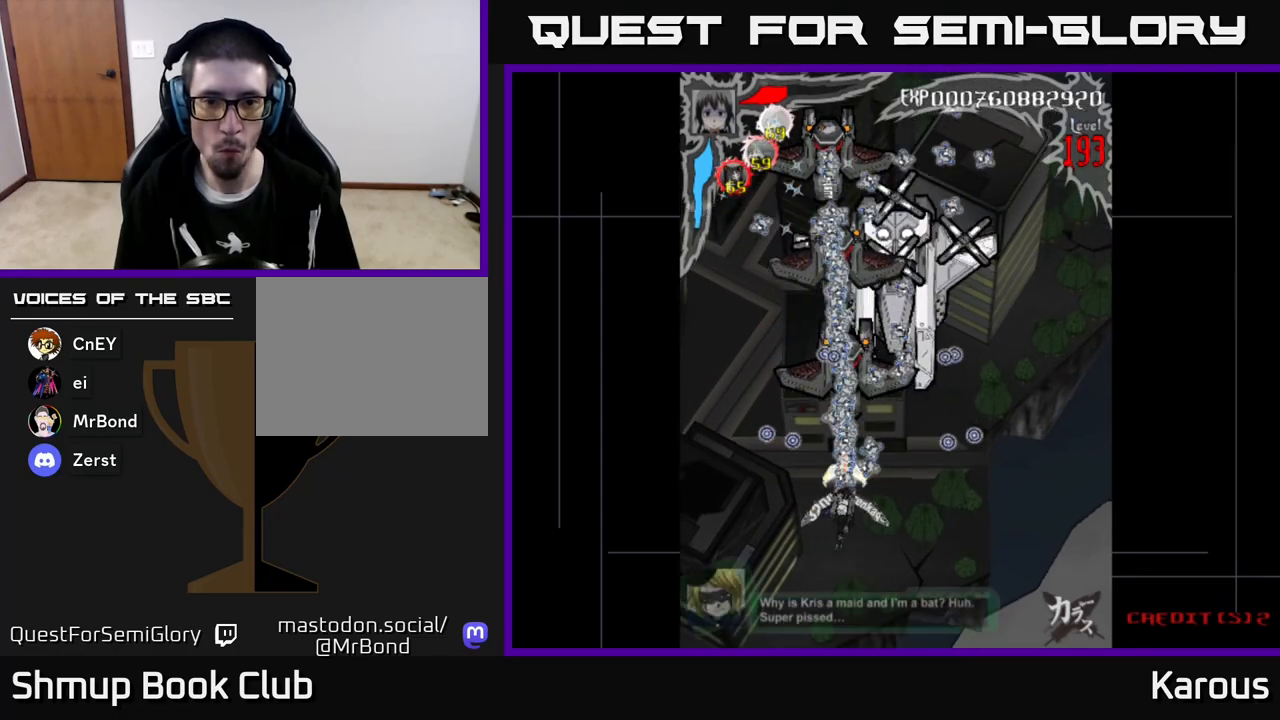
{"buttons": ["A", "DPAD_UP"], "left_stick": "center", "events": [[500, "A", "down"]]}